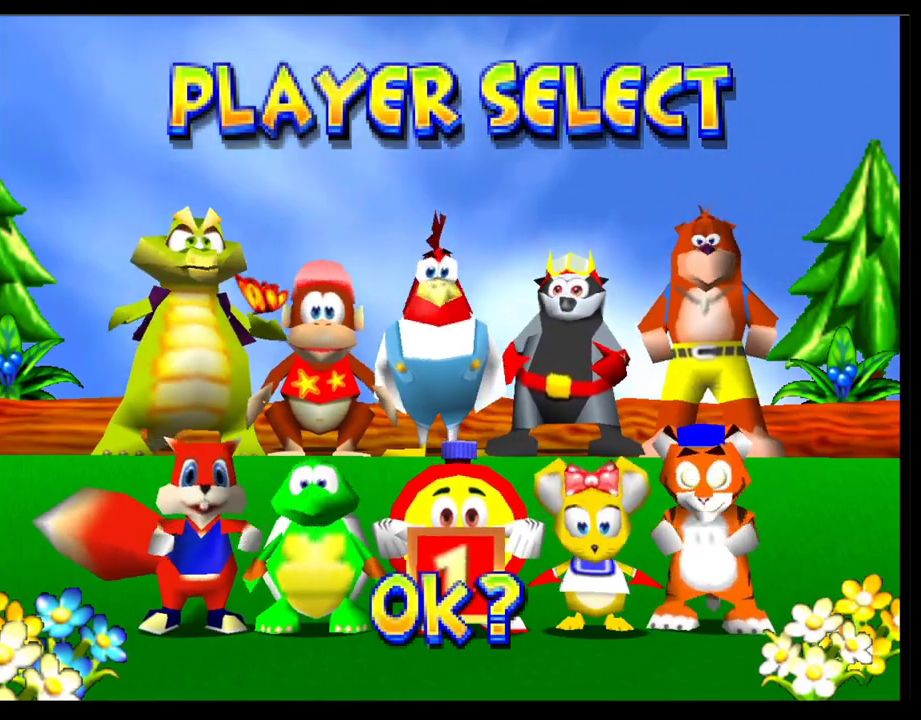
Gameplay with a controller (PlayStation layout); each line is a JSON object with the inputs held at the frame after it. "events" lists button and stick changes between this image and that frame as [ms after this image, input, new state], when the widget could be followed in between. Not read: R3 right_stick.
{"buttons": ["CROSS"], "left_stick": "center", "events": [[433, "CROSS", "down"]]}
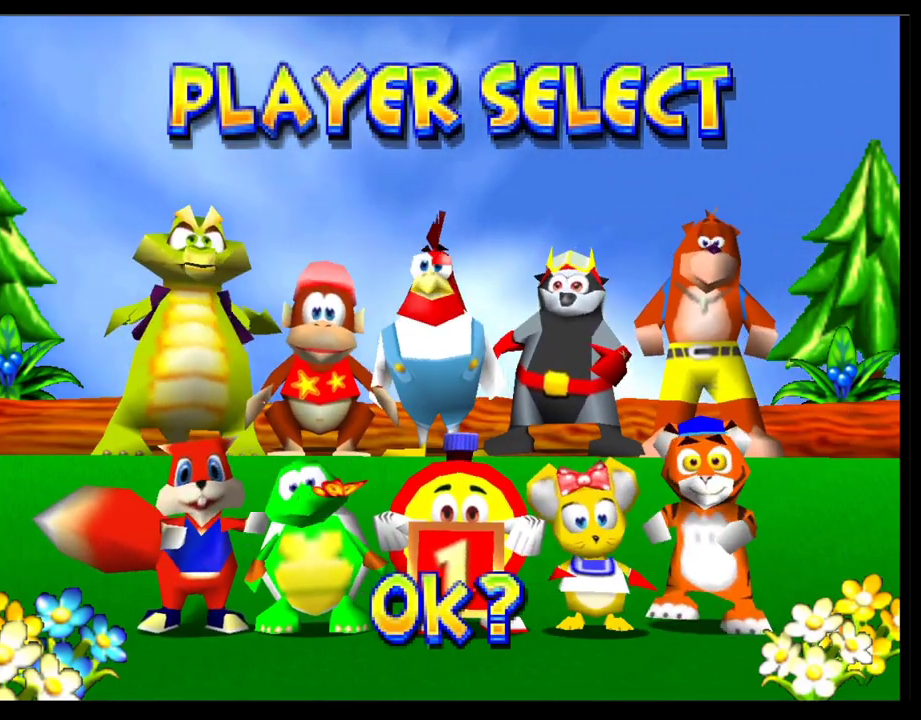
{"buttons": [], "left_stick": "center", "events": [[50, "CROSS", "up"]]}
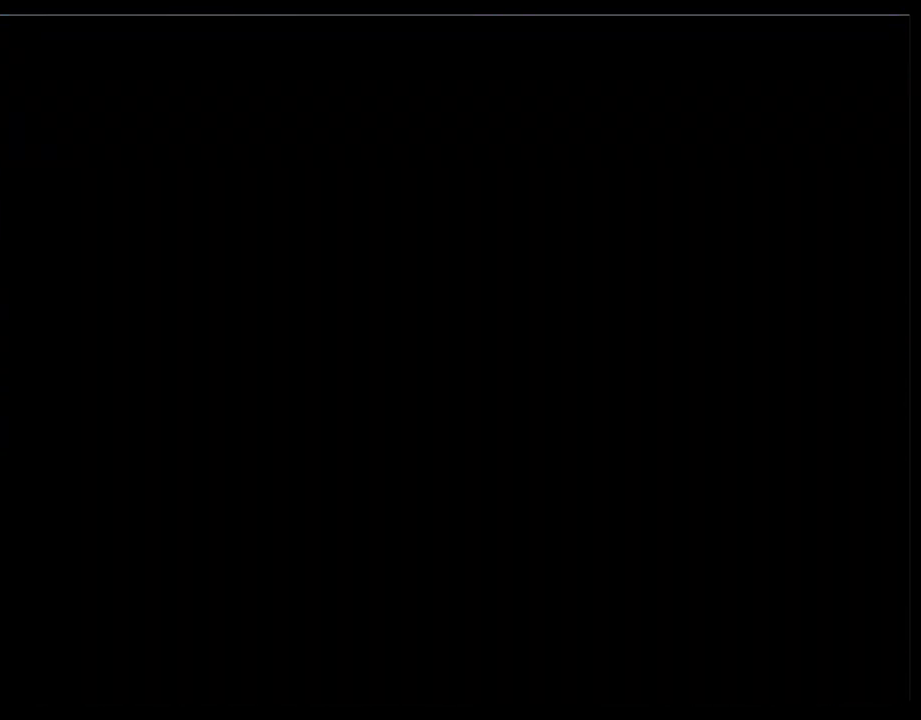
{"buttons": [], "left_stick": "center", "events": []}
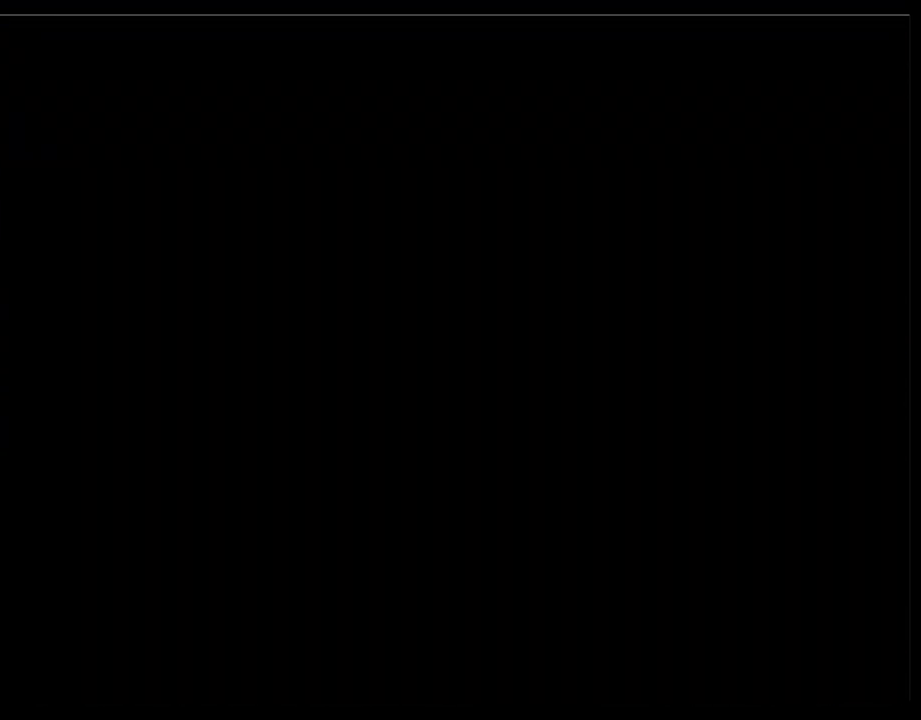
{"buttons": [], "left_stick": "center", "events": []}
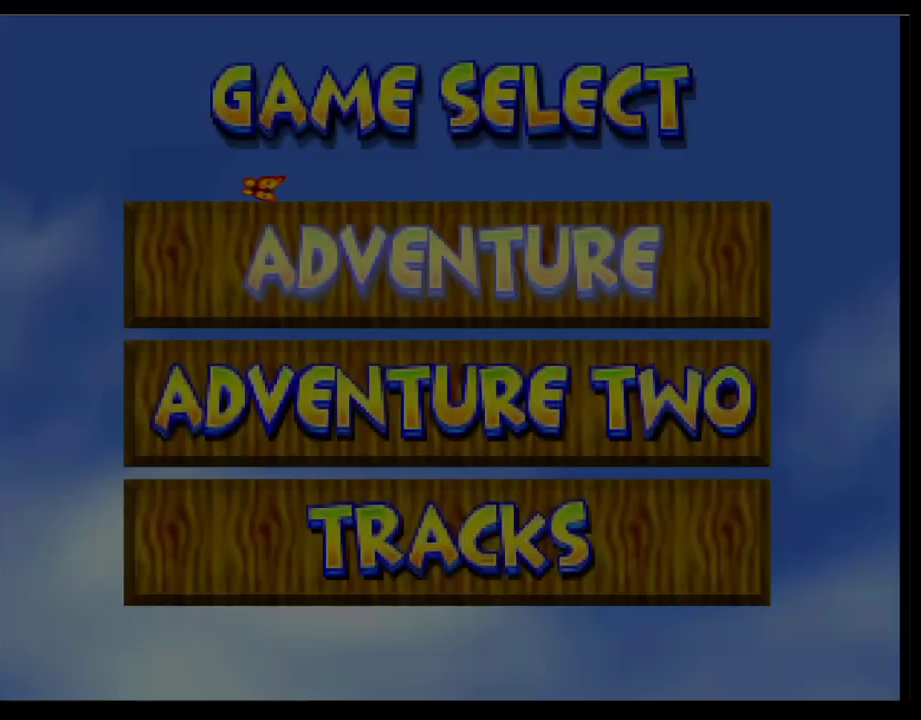
{"buttons": [], "left_stick": "center", "events": []}
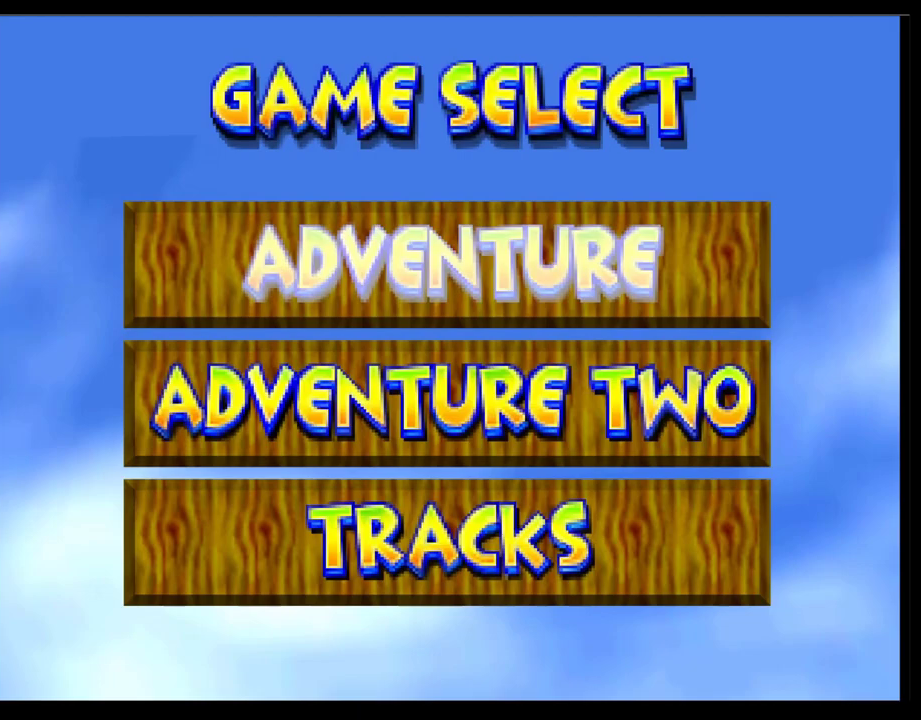
{"buttons": [], "left_stick": "center", "events": []}
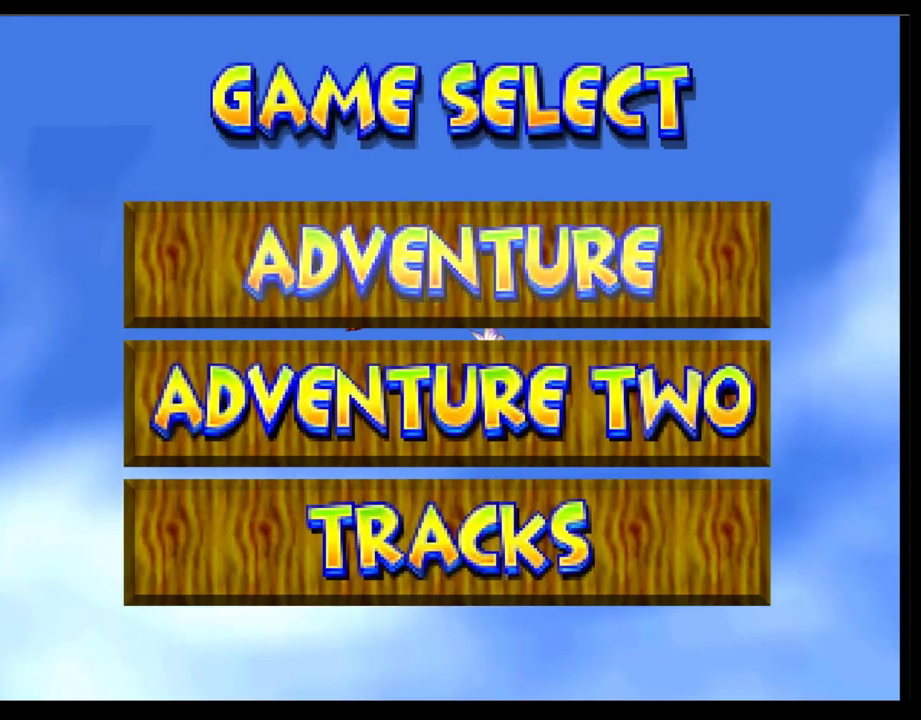
{"buttons": [], "left_stick": "center", "events": []}
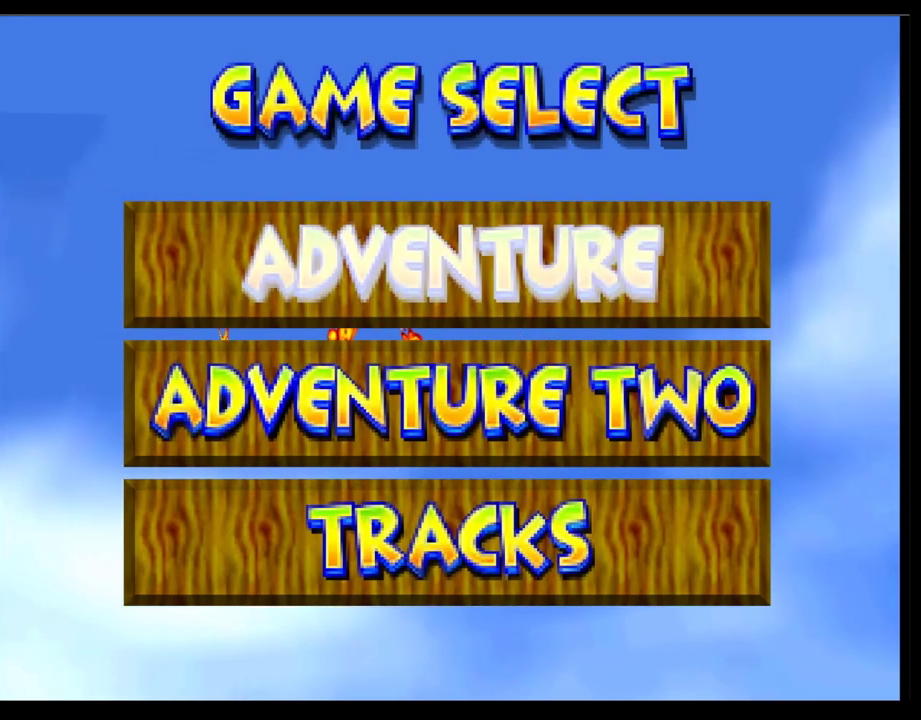
{"buttons": [], "left_stick": "center", "events": []}
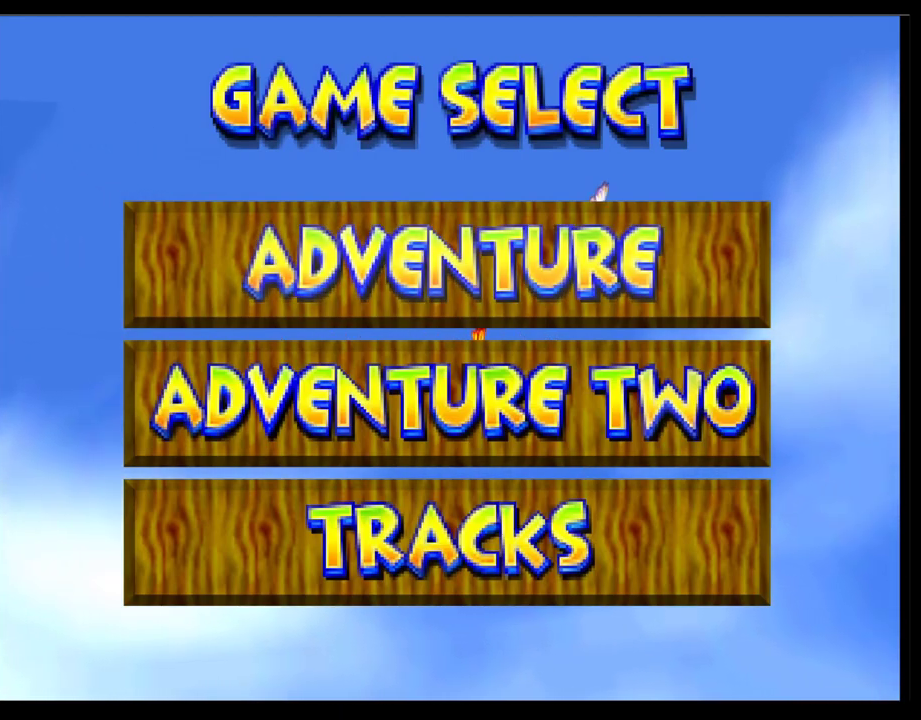
{"buttons": [], "left_stick": "center", "events": []}
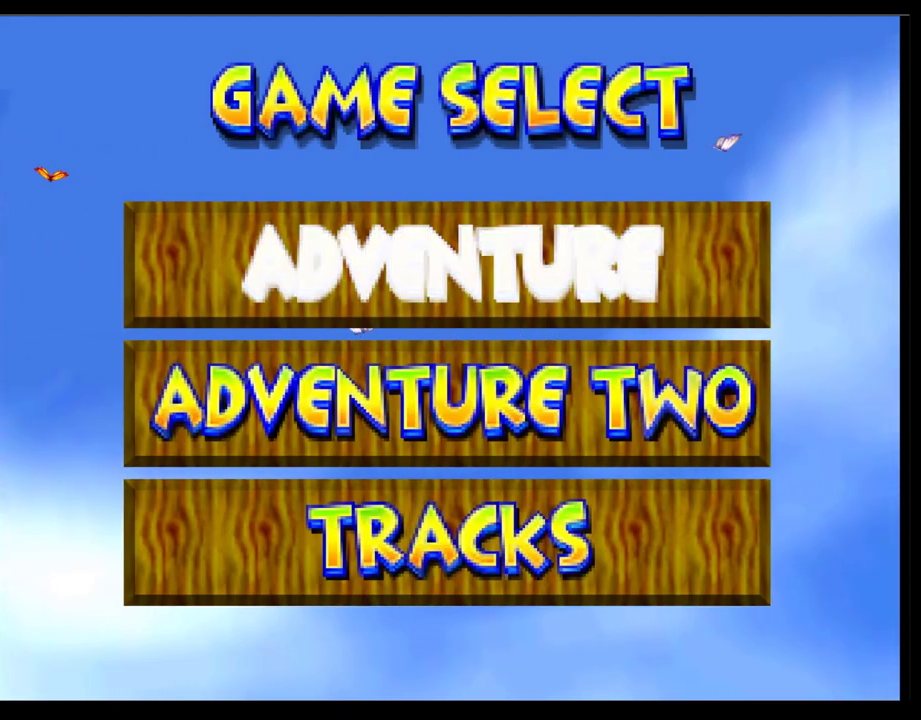
{"buttons": [], "left_stick": "center", "events": [[50, "CROSS", "down"], [167, "CROSS", "up"]]}
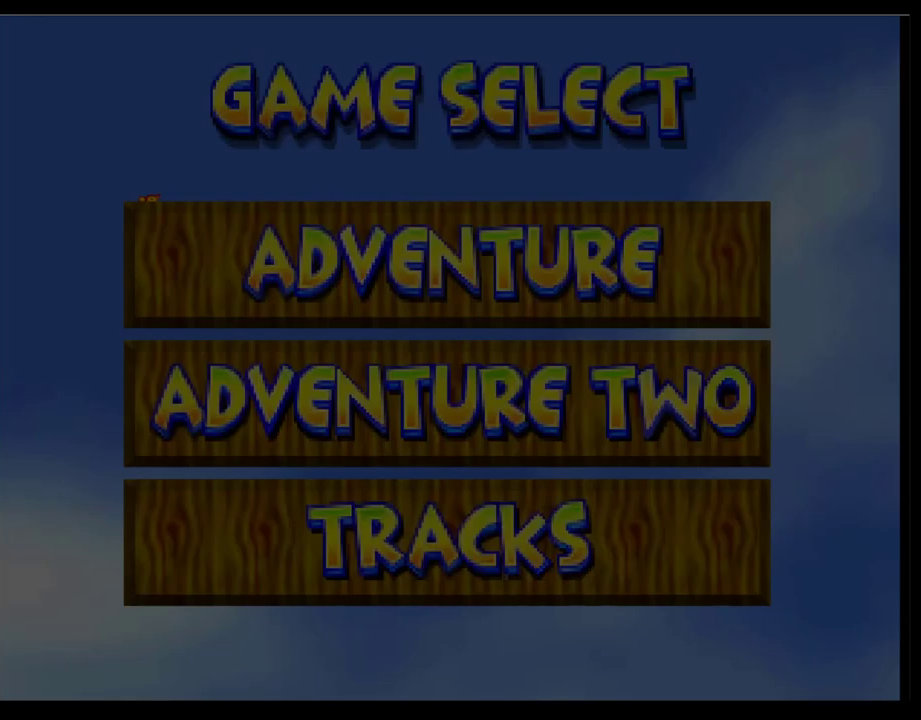
{"buttons": [], "left_stick": "center", "events": []}
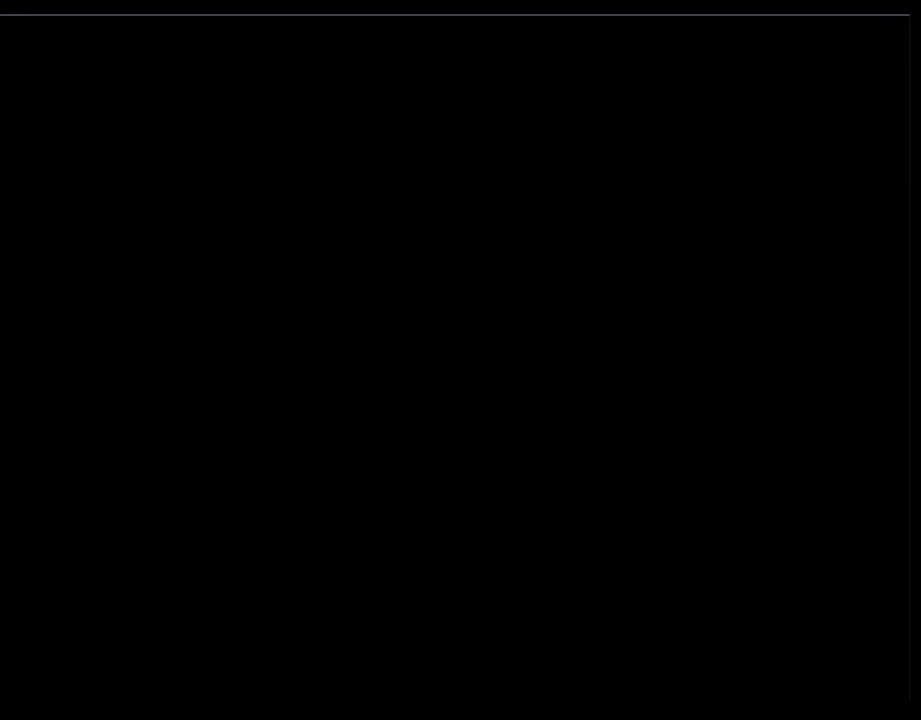
{"buttons": [], "left_stick": "center", "events": []}
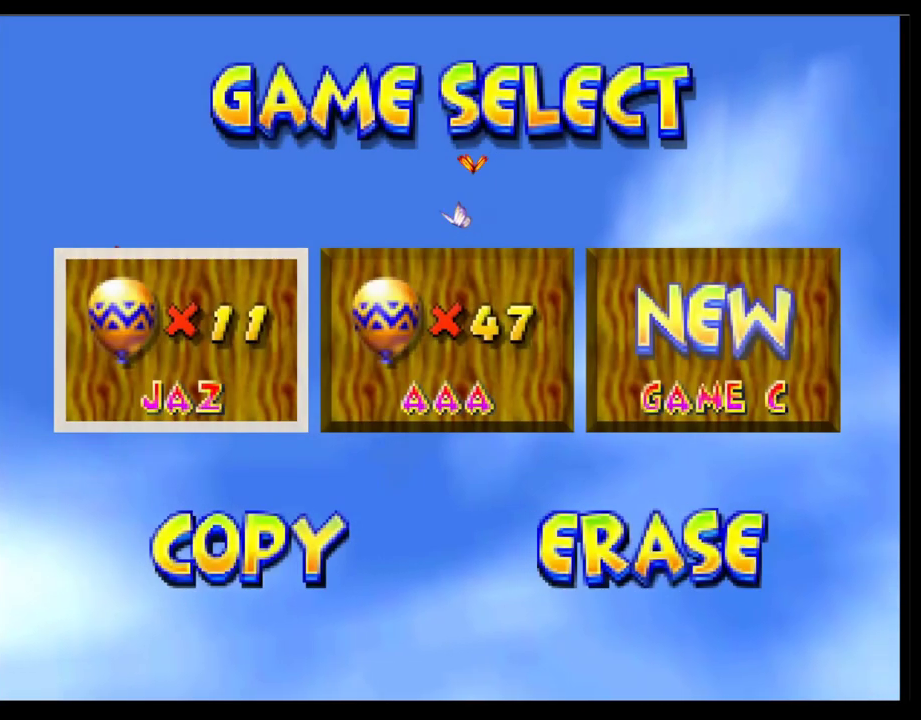
{"buttons": [], "left_stick": "right", "events": [[200, "left_stick", "down"], [350, "left_stick", "center"], [433, "left_stick", "right"]]}
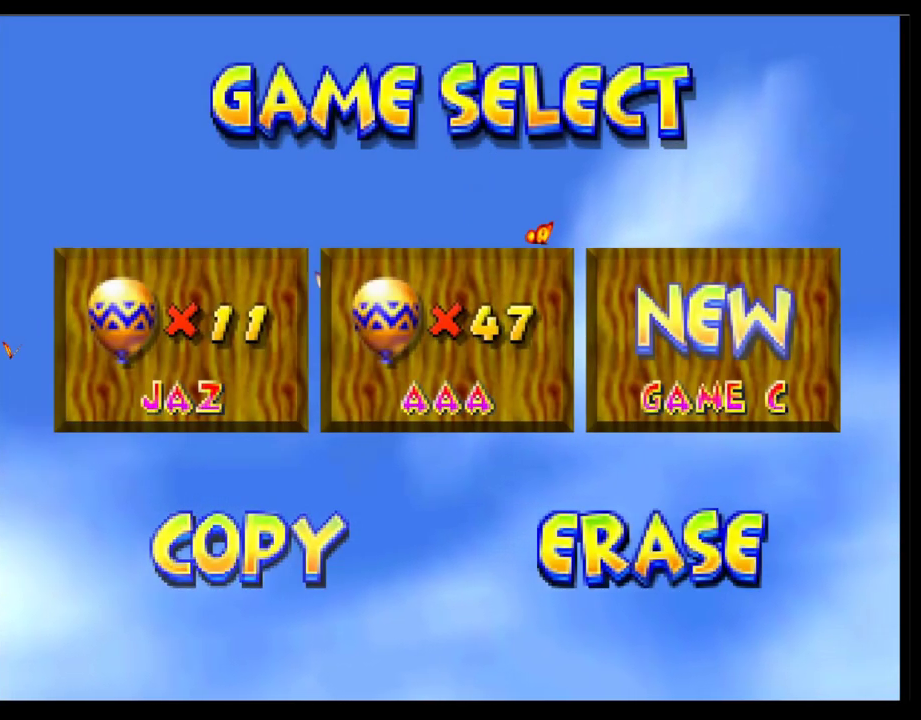
{"buttons": ["CROSS"], "left_stick": "center", "events": [[83, "left_stick", "center"], [450, "CROSS", "down"]]}
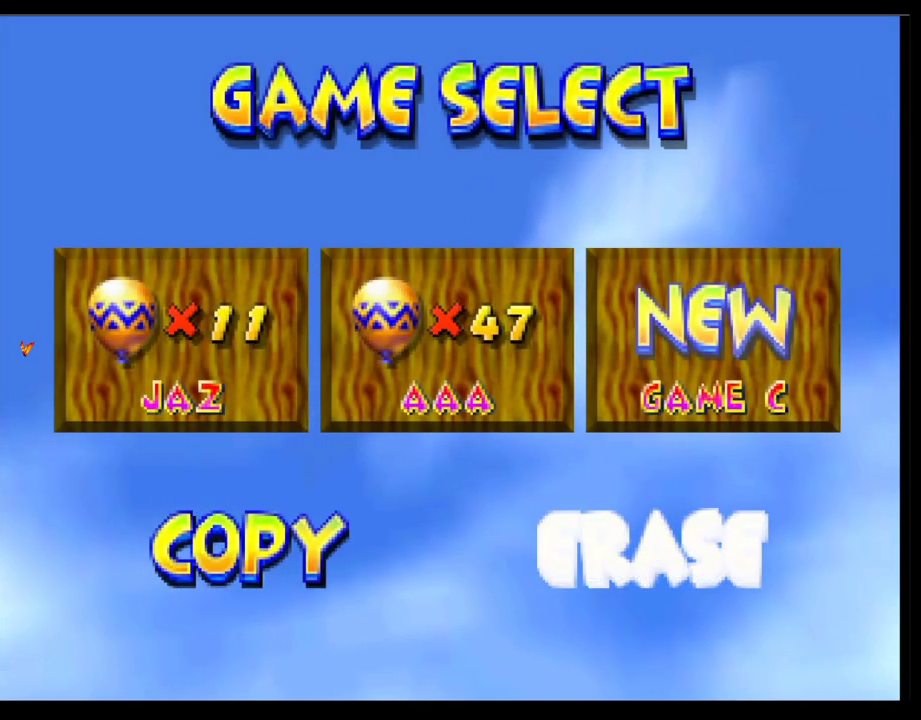
{"buttons": ["CROSS"], "left_stick": "center", "events": [[50, "CROSS", "up"], [417, "CROSS", "down"]]}
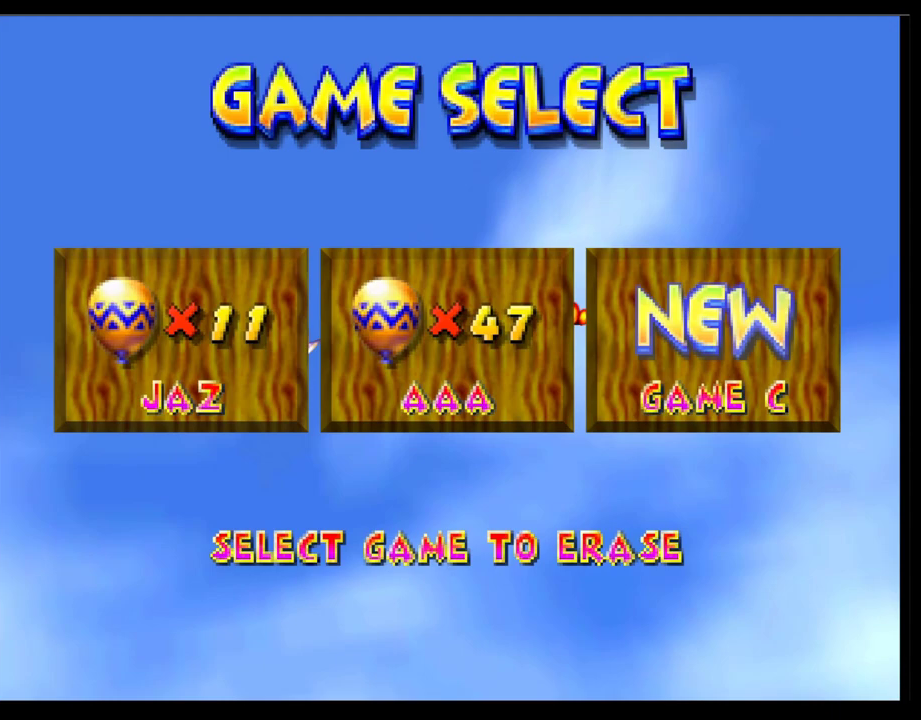
{"buttons": ["CROSS"], "left_stick": "center", "events": [[33, "CROSS", "up"], [483, "CROSS", "down"]]}